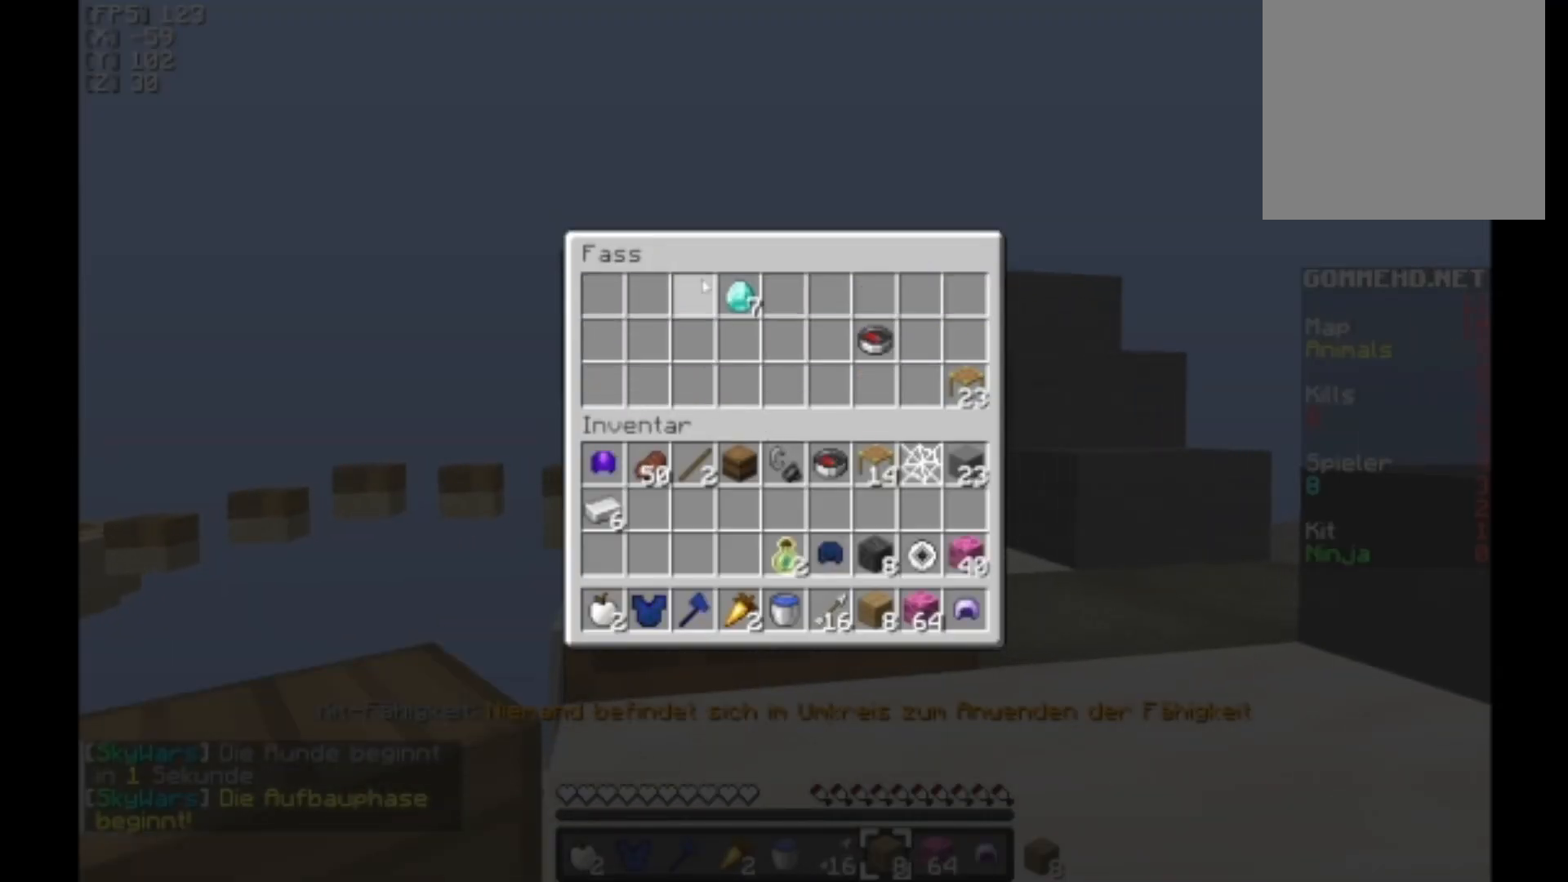
Gameplay with keyboard and mouse; each line is a JSON object with the keys and mouse buttons held at the frame after it. "events" lists presses ("down") and releases ("up") of "a", "d", "s", "w", "mouse_left" and "mouse_right" between this image and that frame as [ms after this image, input, new state], when the widget could be followed in between. "mouse_left", "mouse_right" = the "left", "right" buttons of the "mouse" list. No other keys are recorded. Fast repeated clicks can show as one long hold. Mouse movement is not recorded.
{"keys": [], "mouse": [], "events": []}
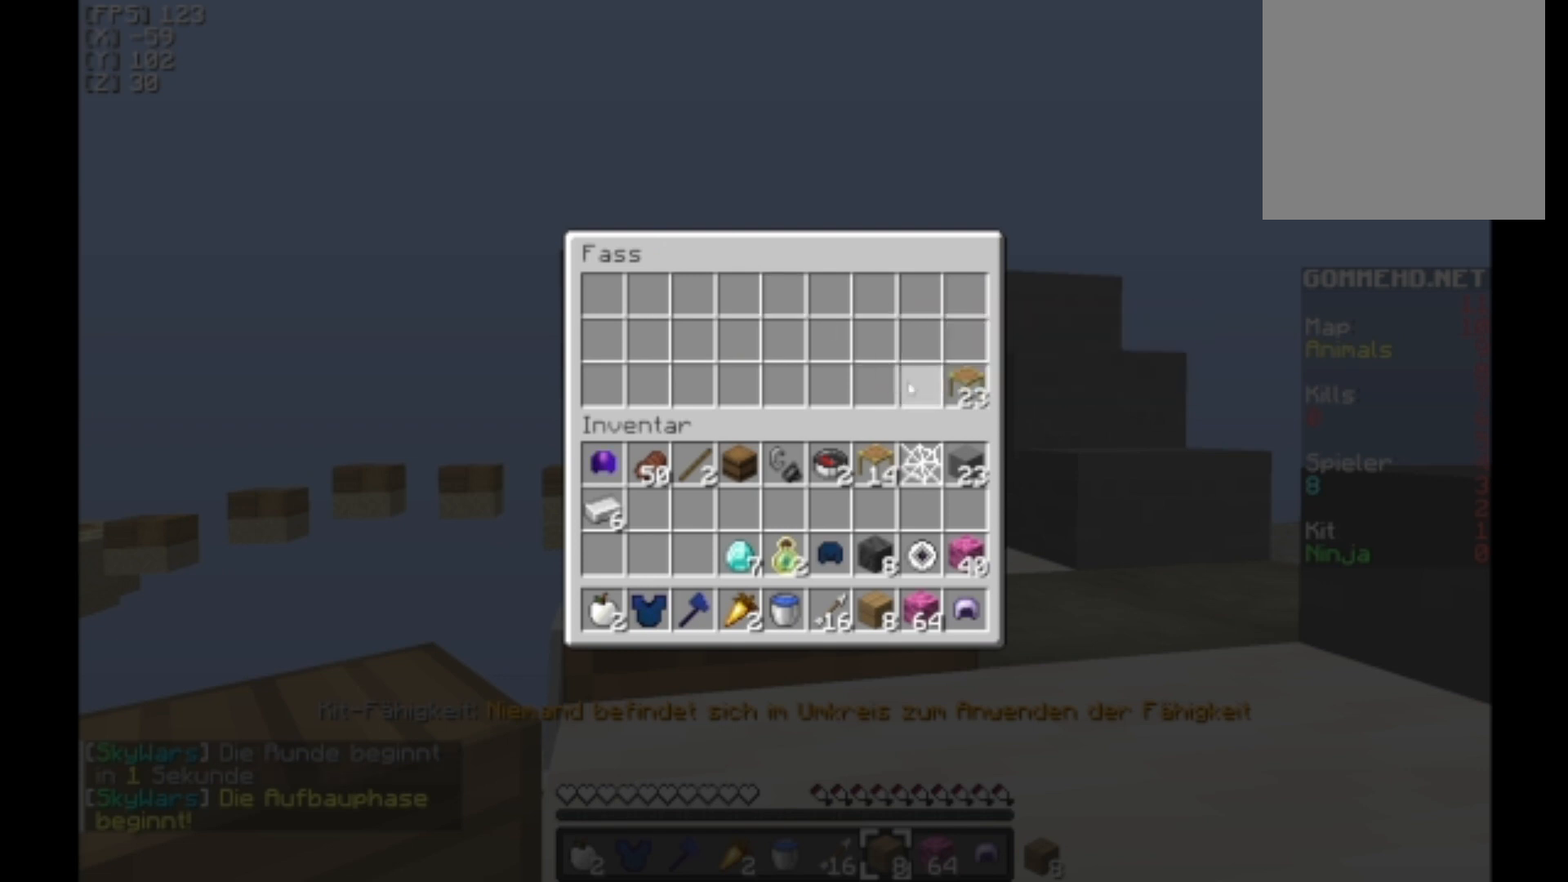
{"keys": [], "mouse": [], "events": []}
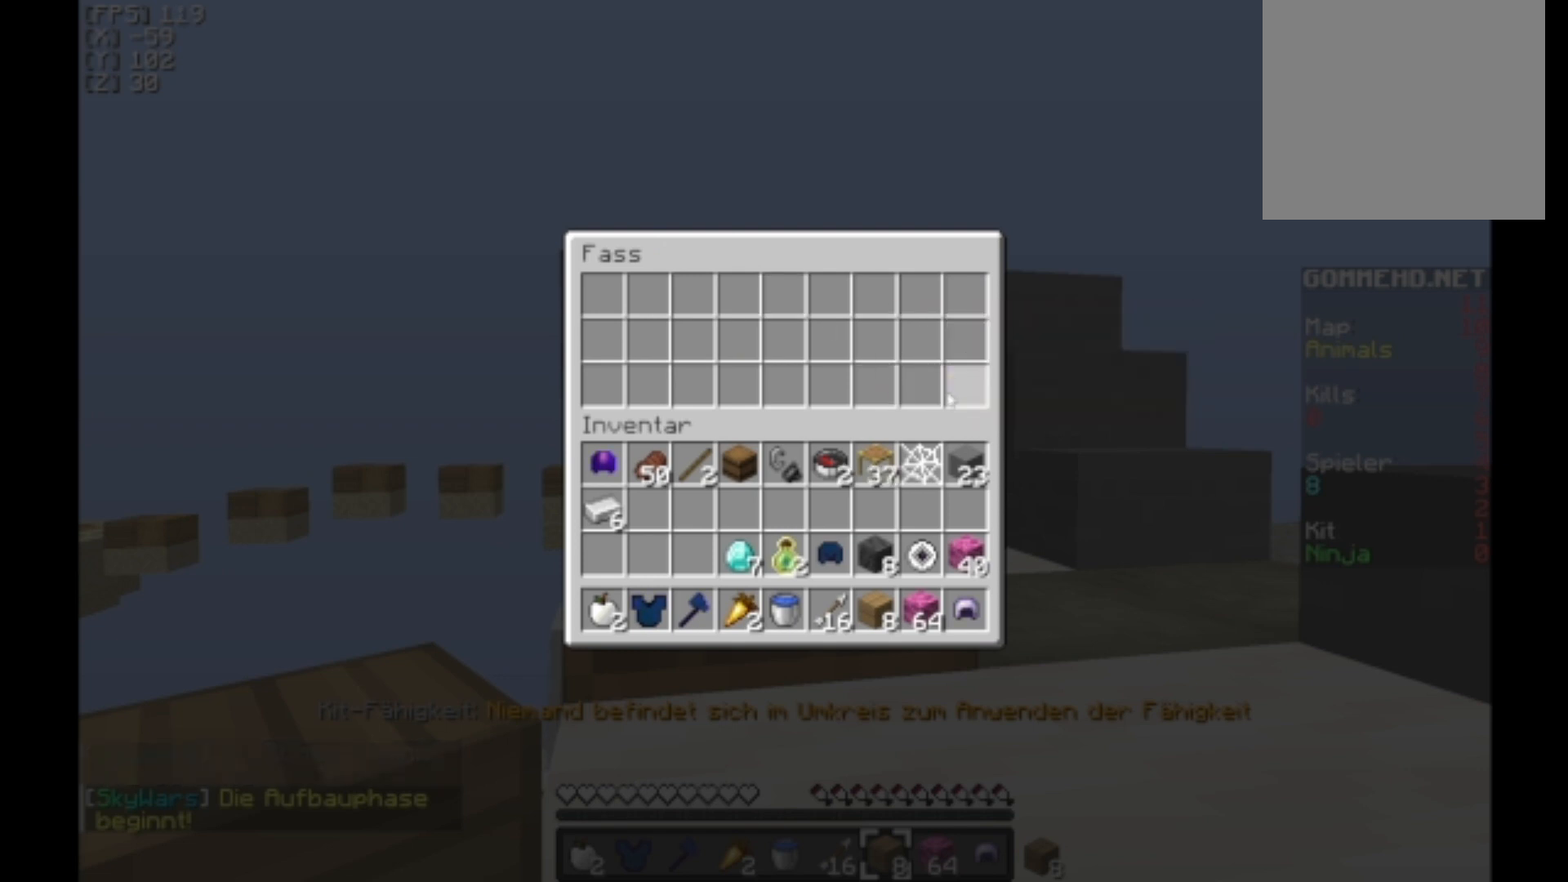
{"keys": ["w"], "mouse": [], "events": [[500, "w", "down"]]}
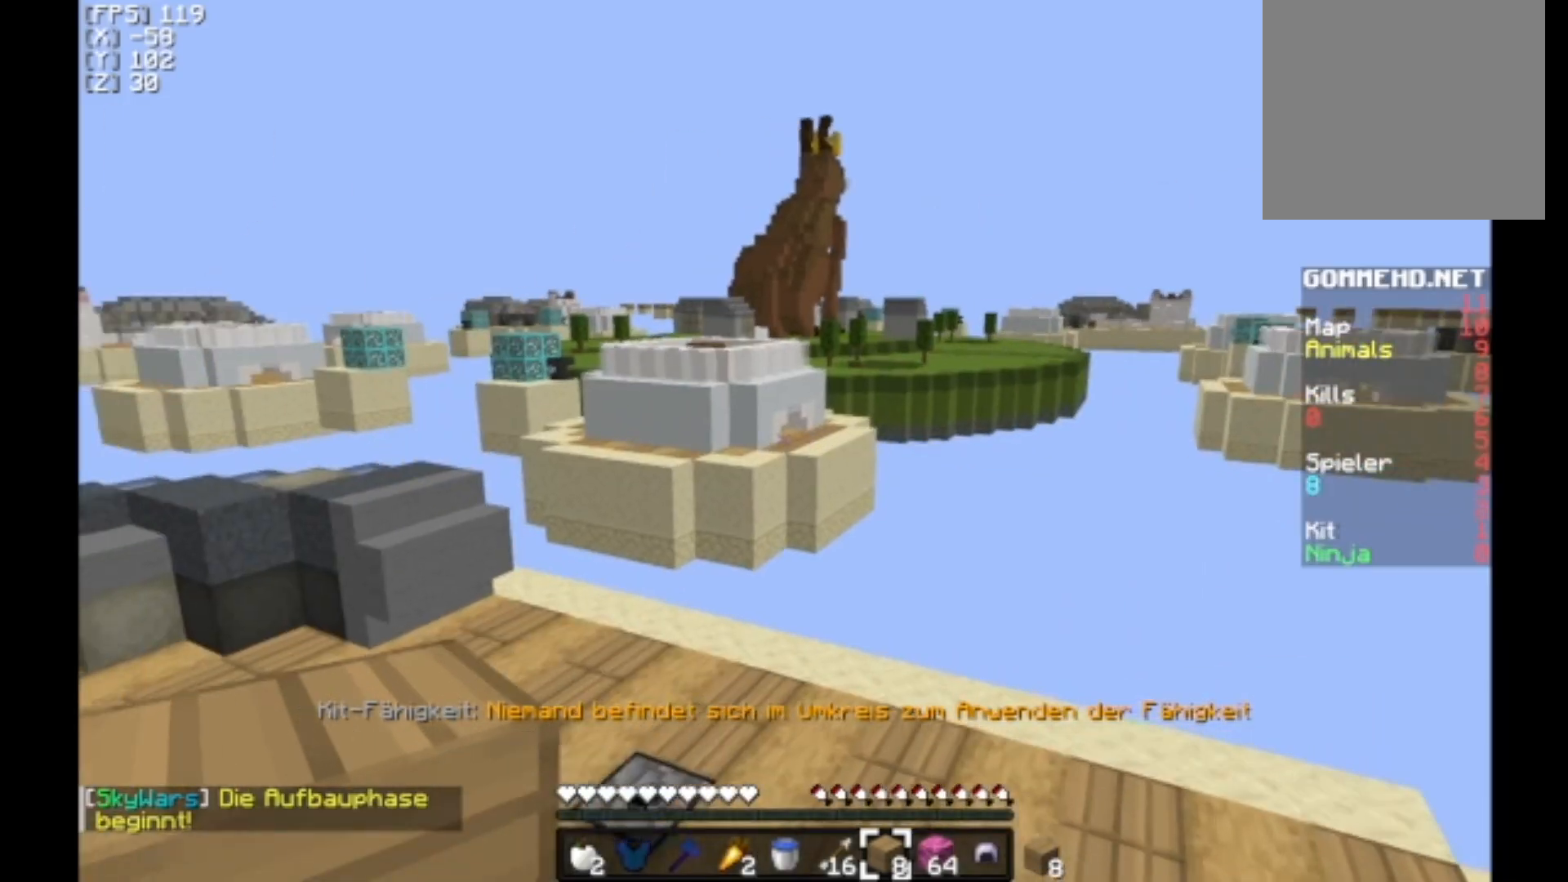
{"keys": ["a", "w"], "mouse": [], "events": [[500, "a", "down"]]}
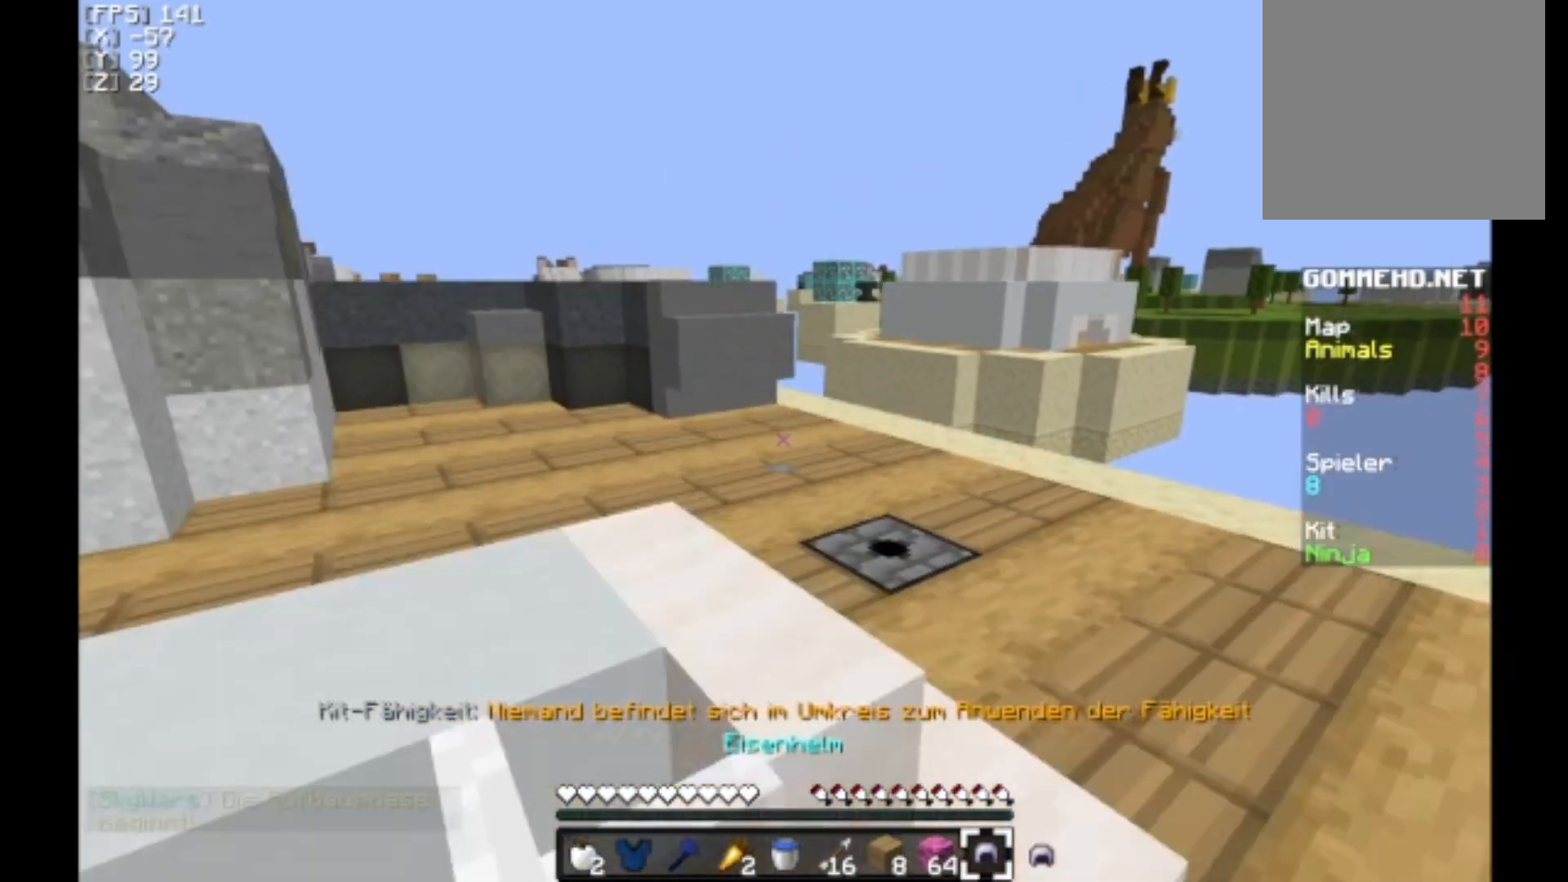
{"keys": ["w"], "mouse": [], "events": [[133, "a", "up"]]}
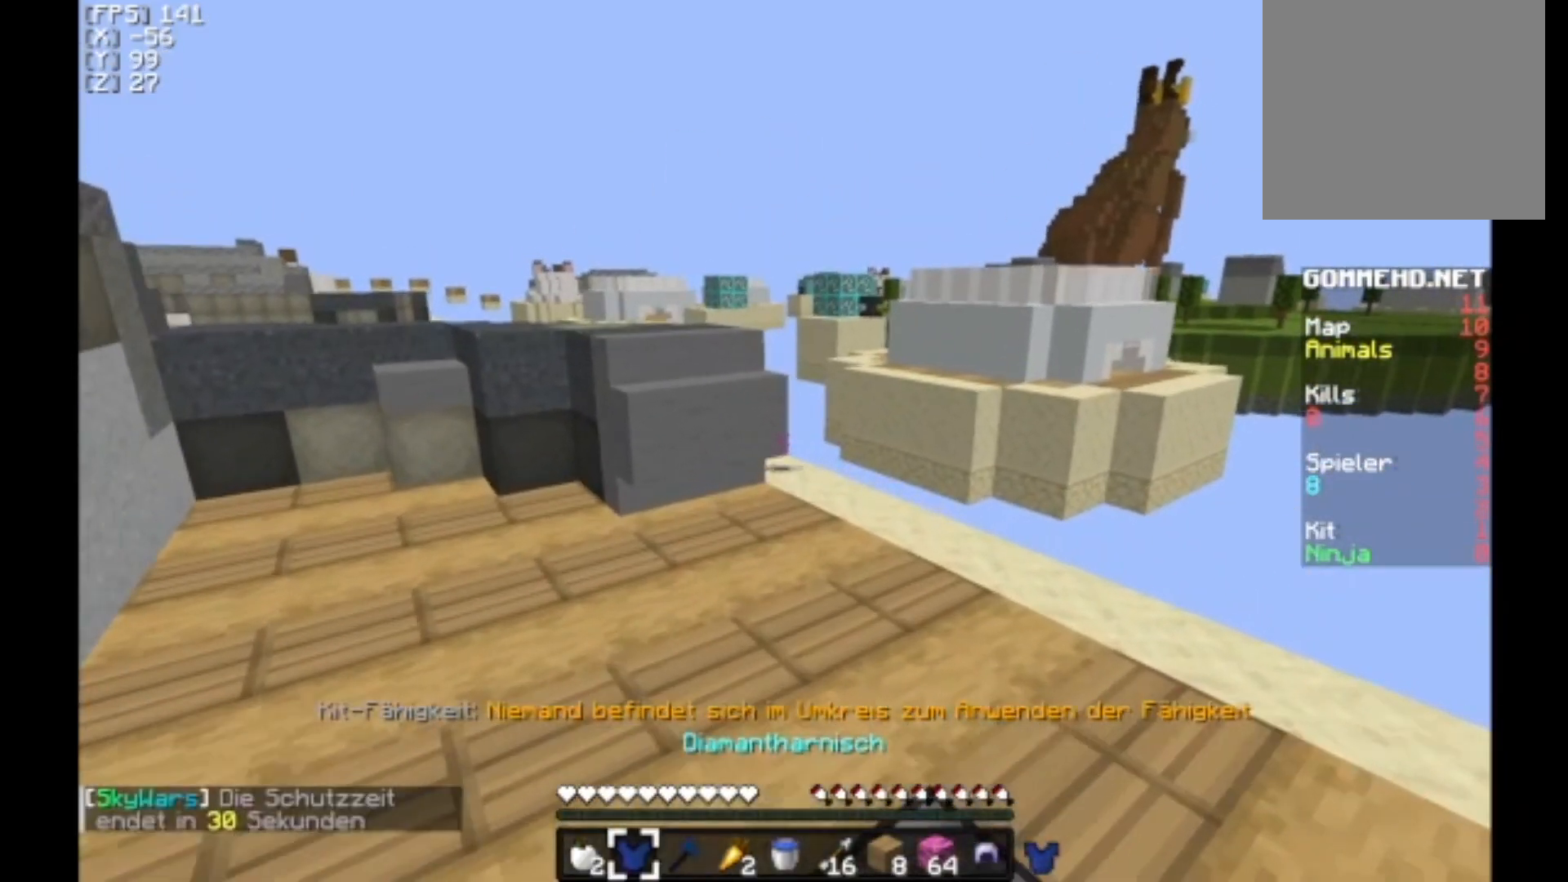
{"keys": ["w"], "mouse": [], "events": [[133, "a", "down"], [167, "a", "up"], [233, "mouse_right", "down"], [267, "mouse_right", "up"]]}
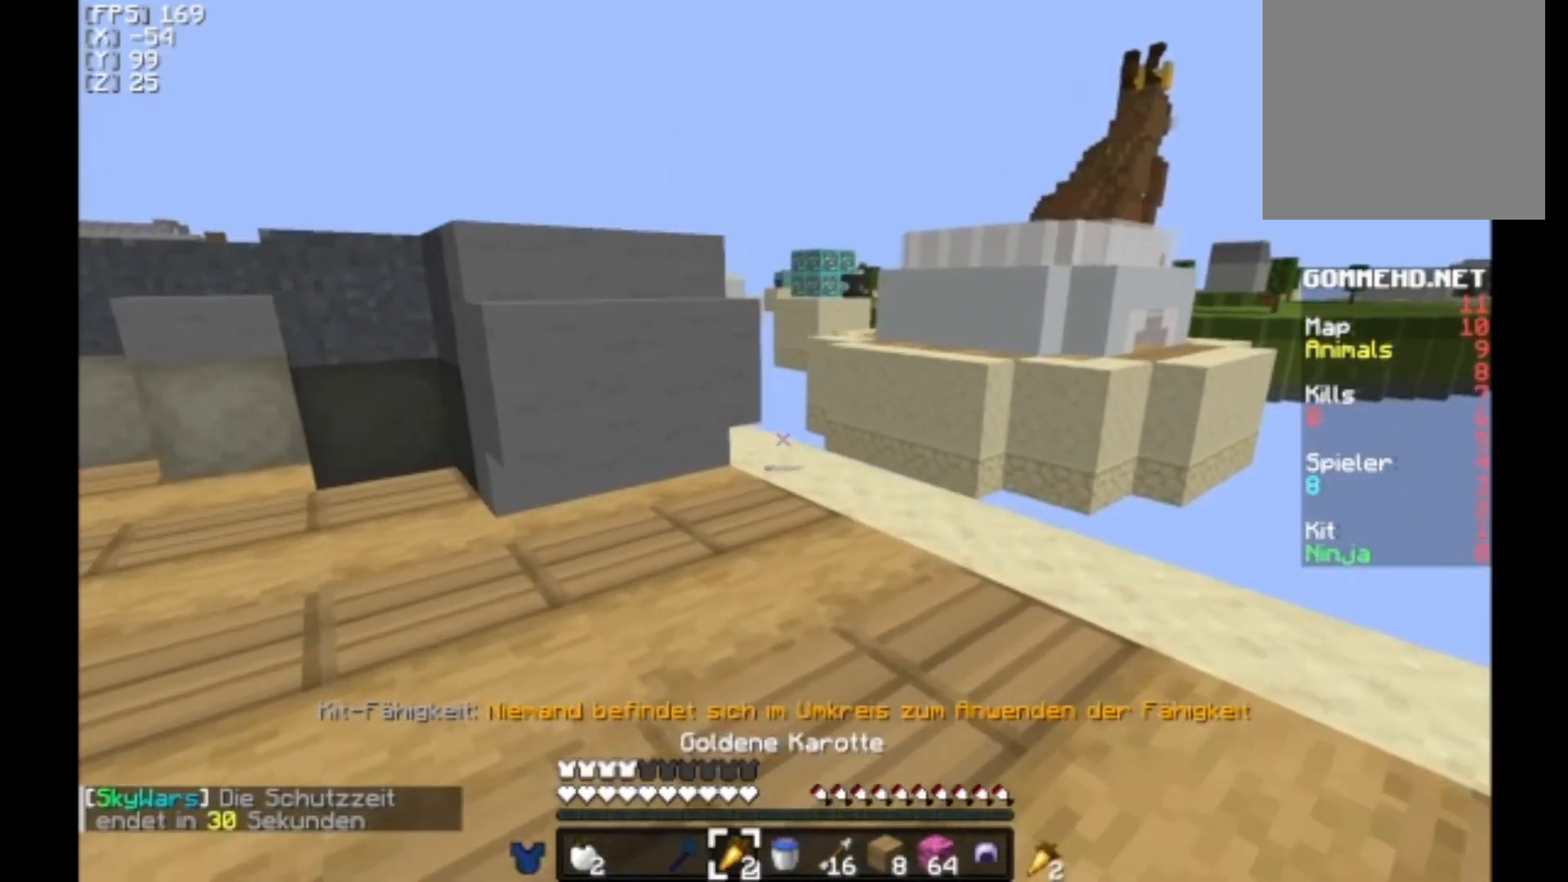
{"keys": [], "mouse": [], "events": [[200, "w", "up"]]}
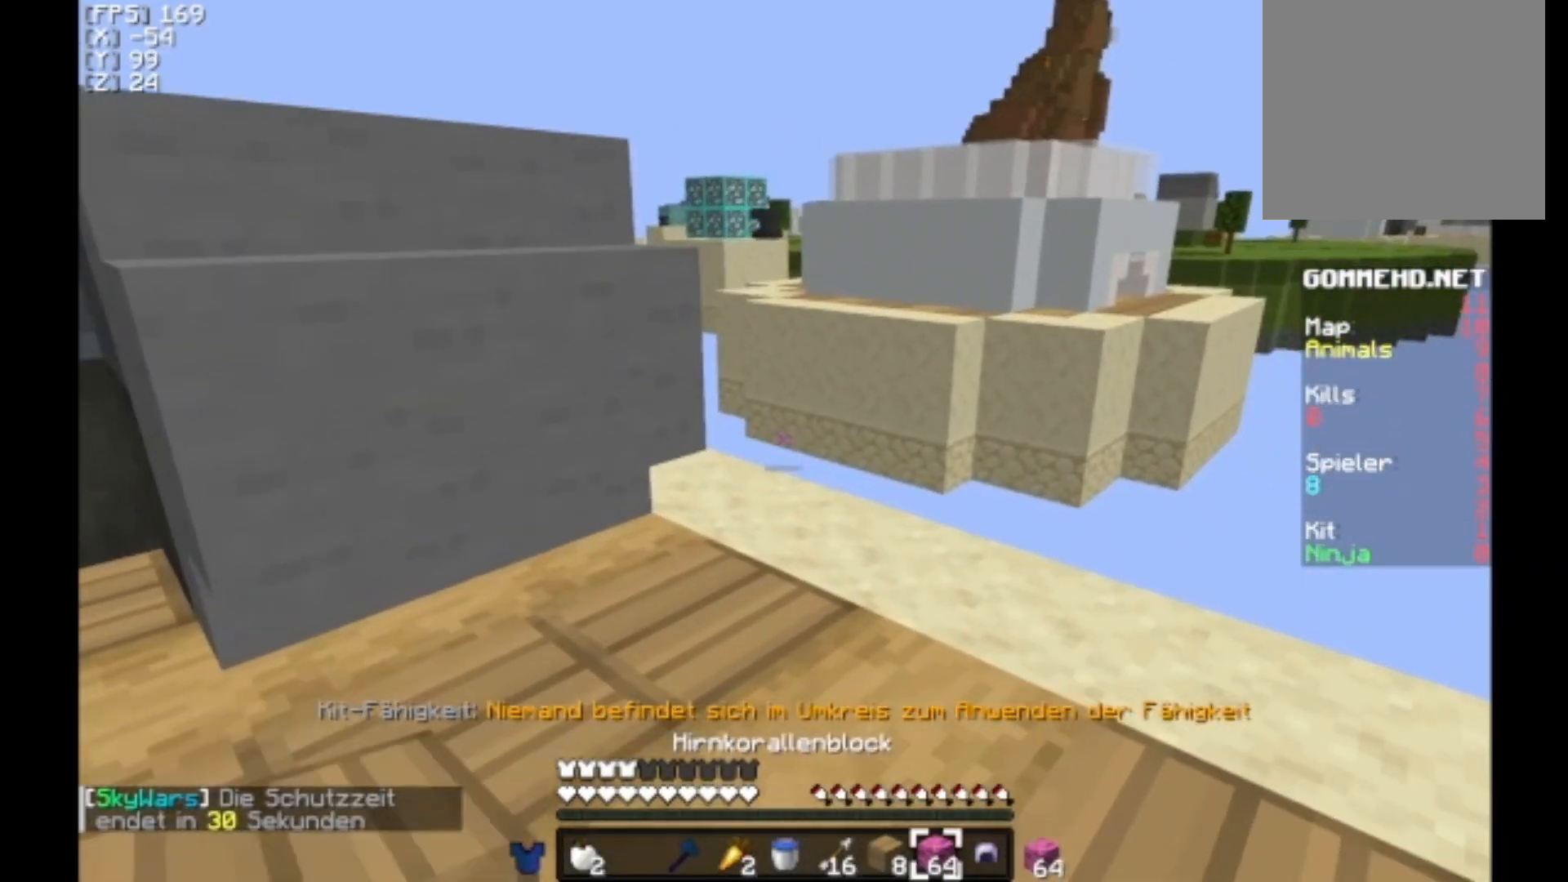
{"keys": ["w"], "mouse": [], "events": [[33, "s", "down"], [67, "s", "up"], [400, "w", "down"]]}
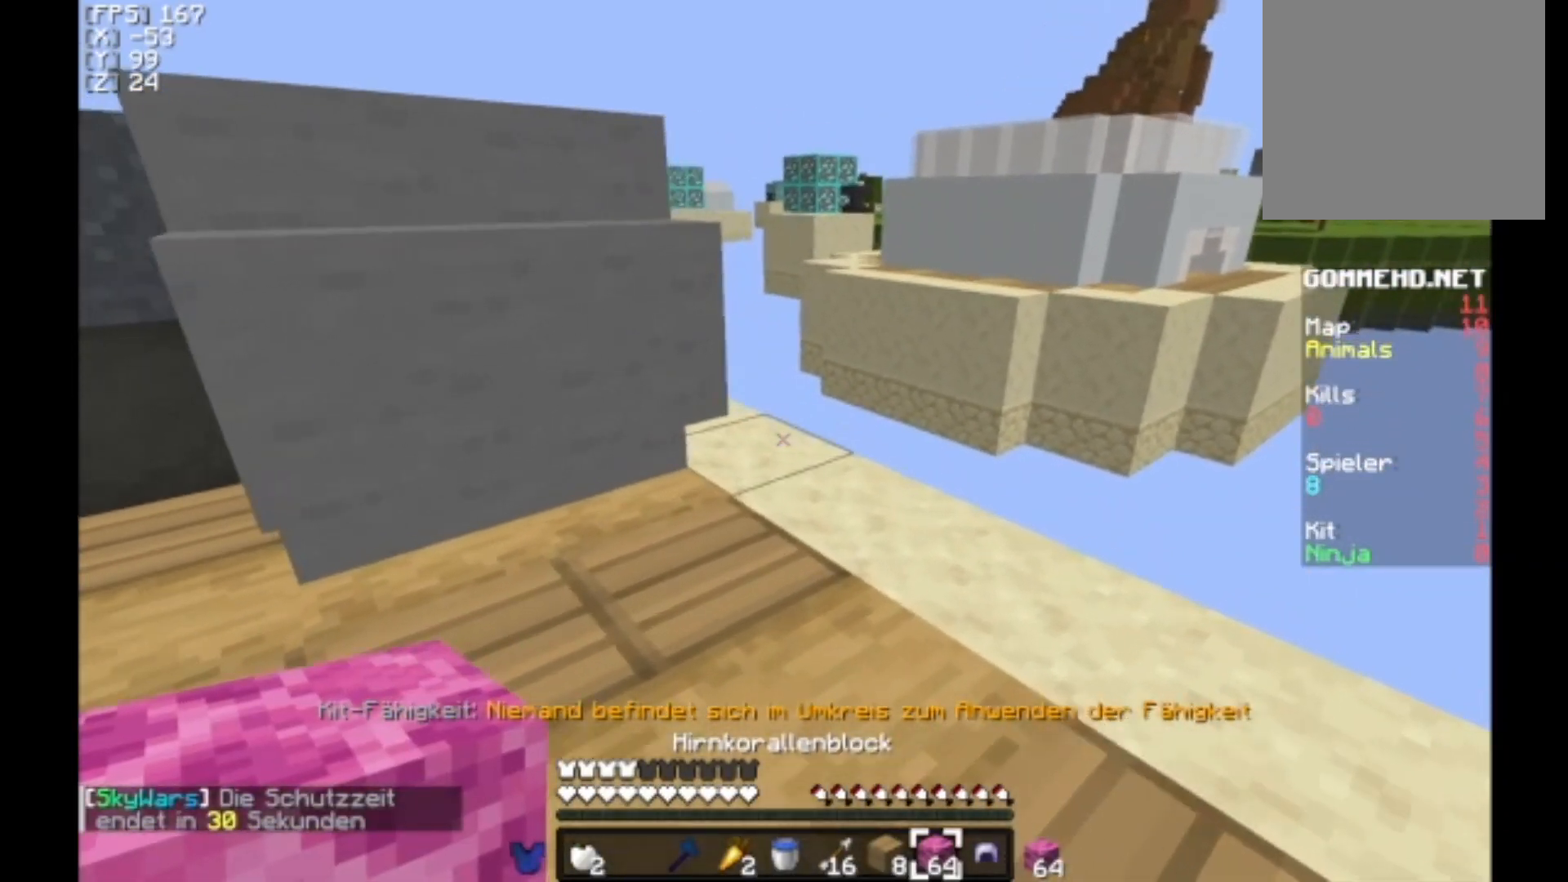
{"keys": ["w"], "mouse": [], "events": [[100, "mouse_right", "down"], [133, "mouse_right", "up"]]}
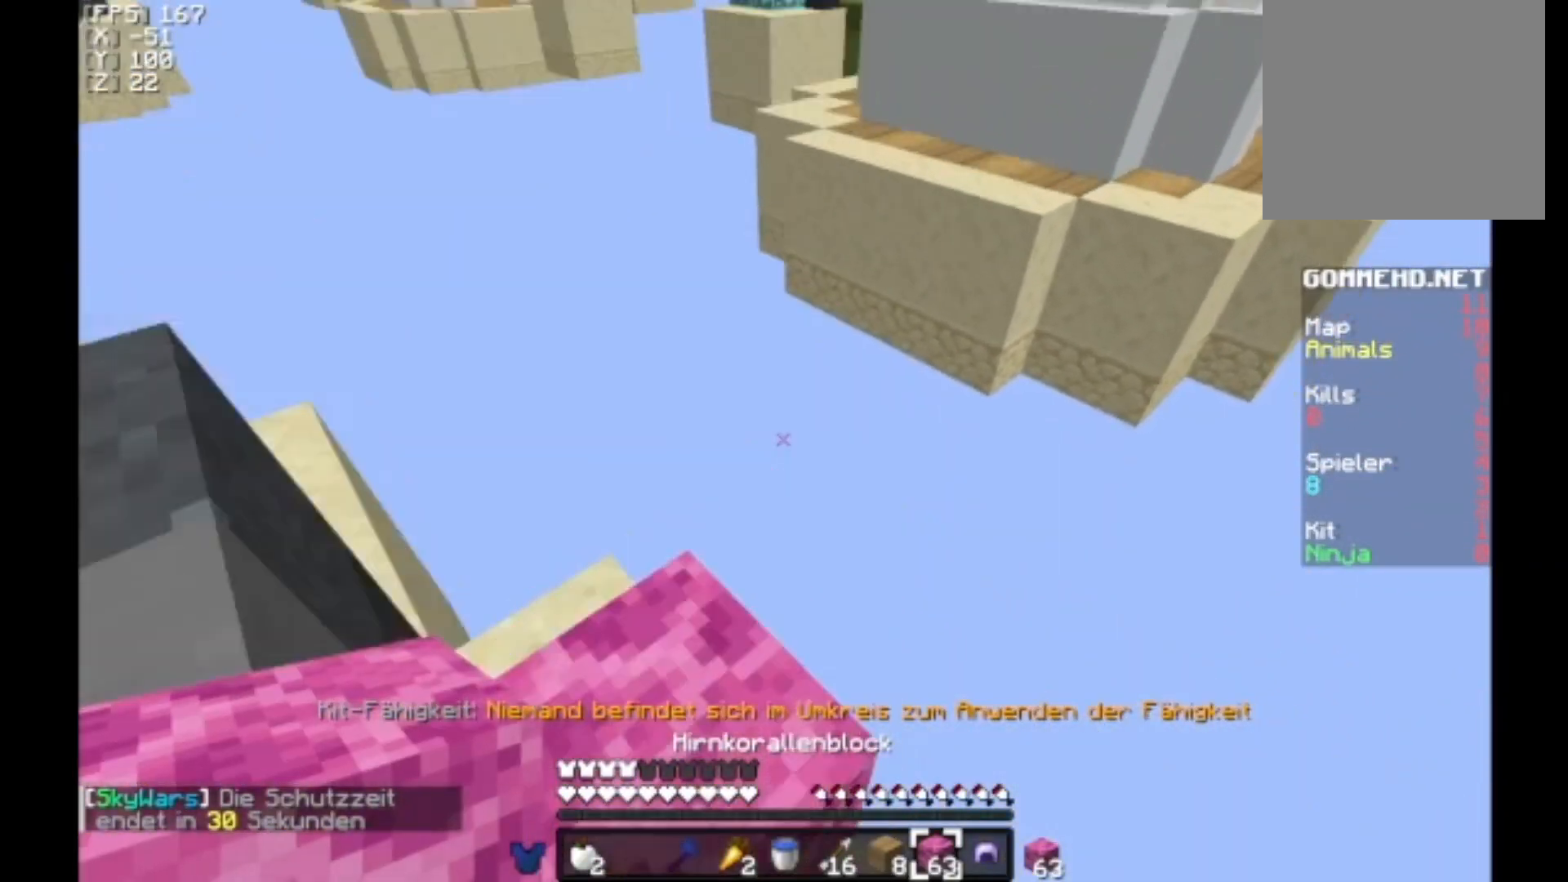
{"keys": ["s"], "mouse": [], "events": [[167, "w", "up"], [500, "s", "down"]]}
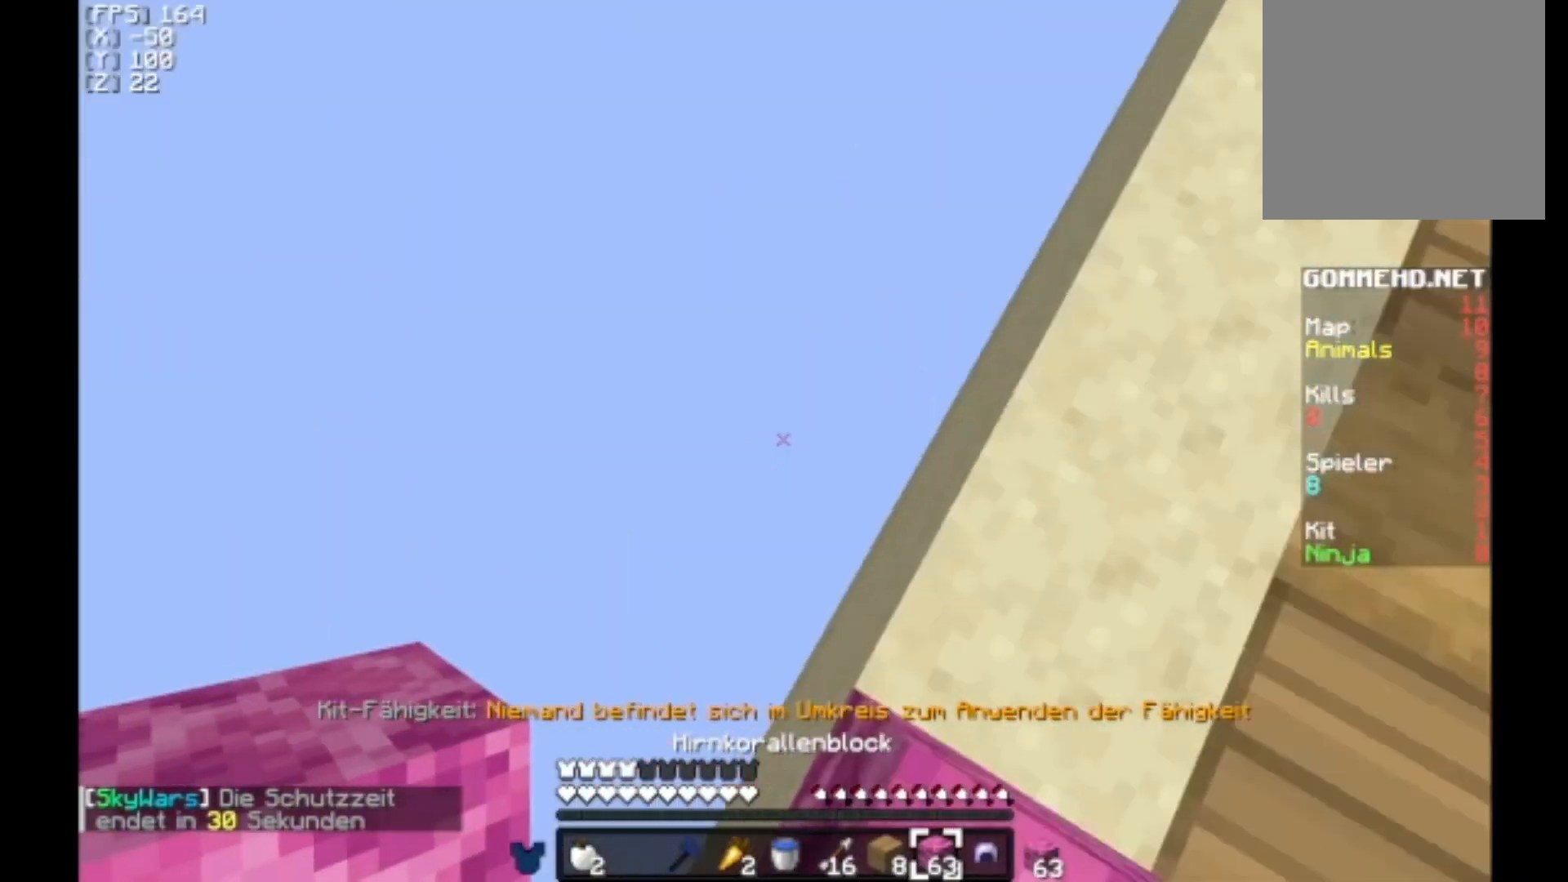
{"keys": ["s"], "mouse": [], "events": [[100, "a", "down"], [233, "a", "up"]]}
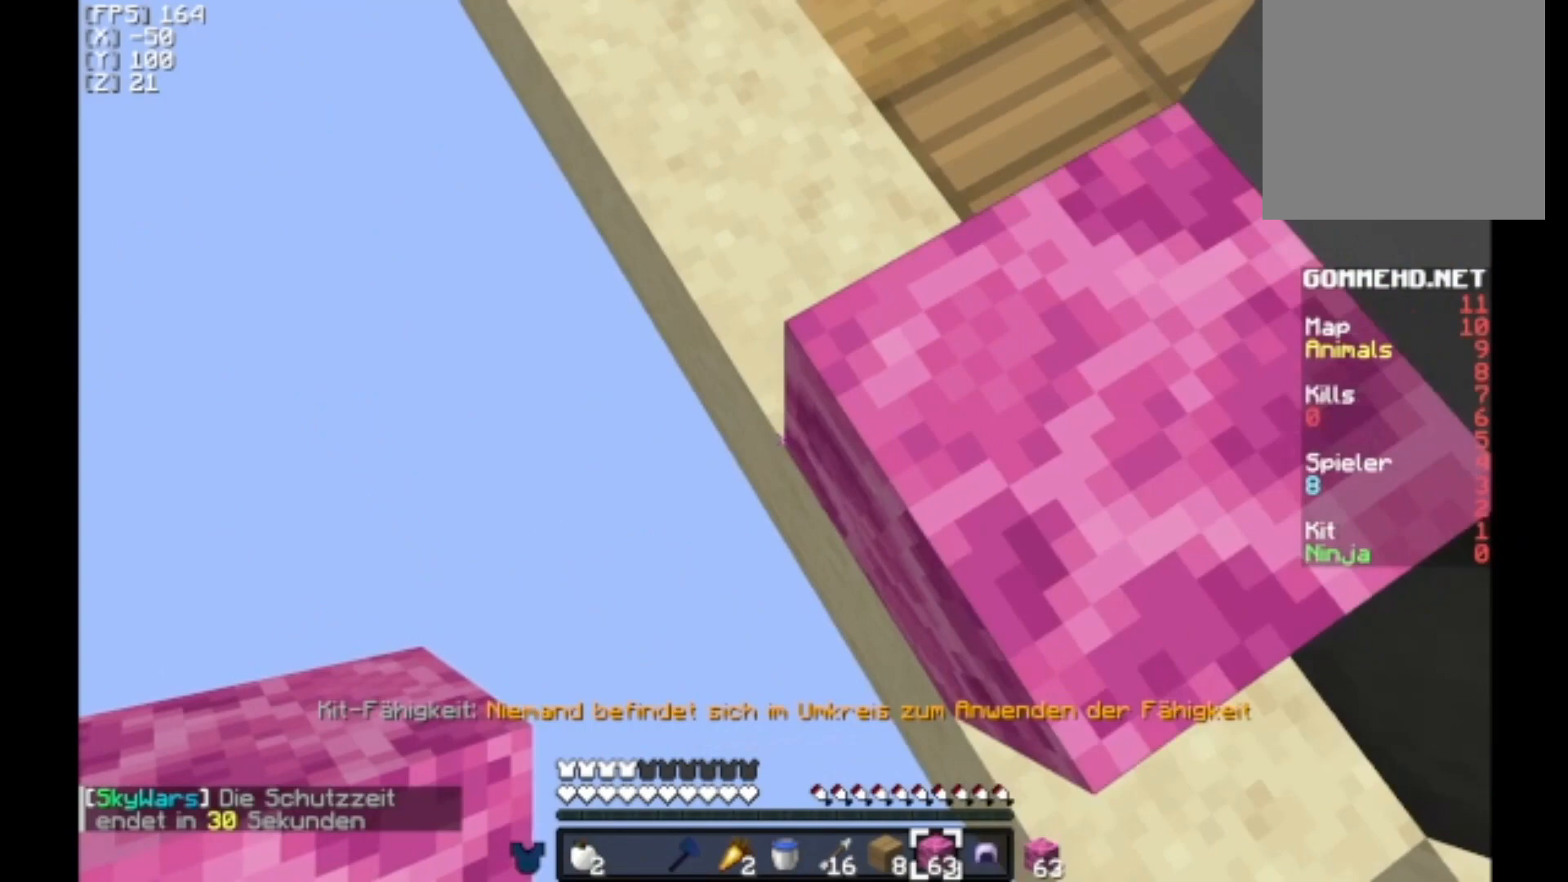
{"keys": ["a", "s"], "mouse": [], "events": [[133, "a", "down"]]}
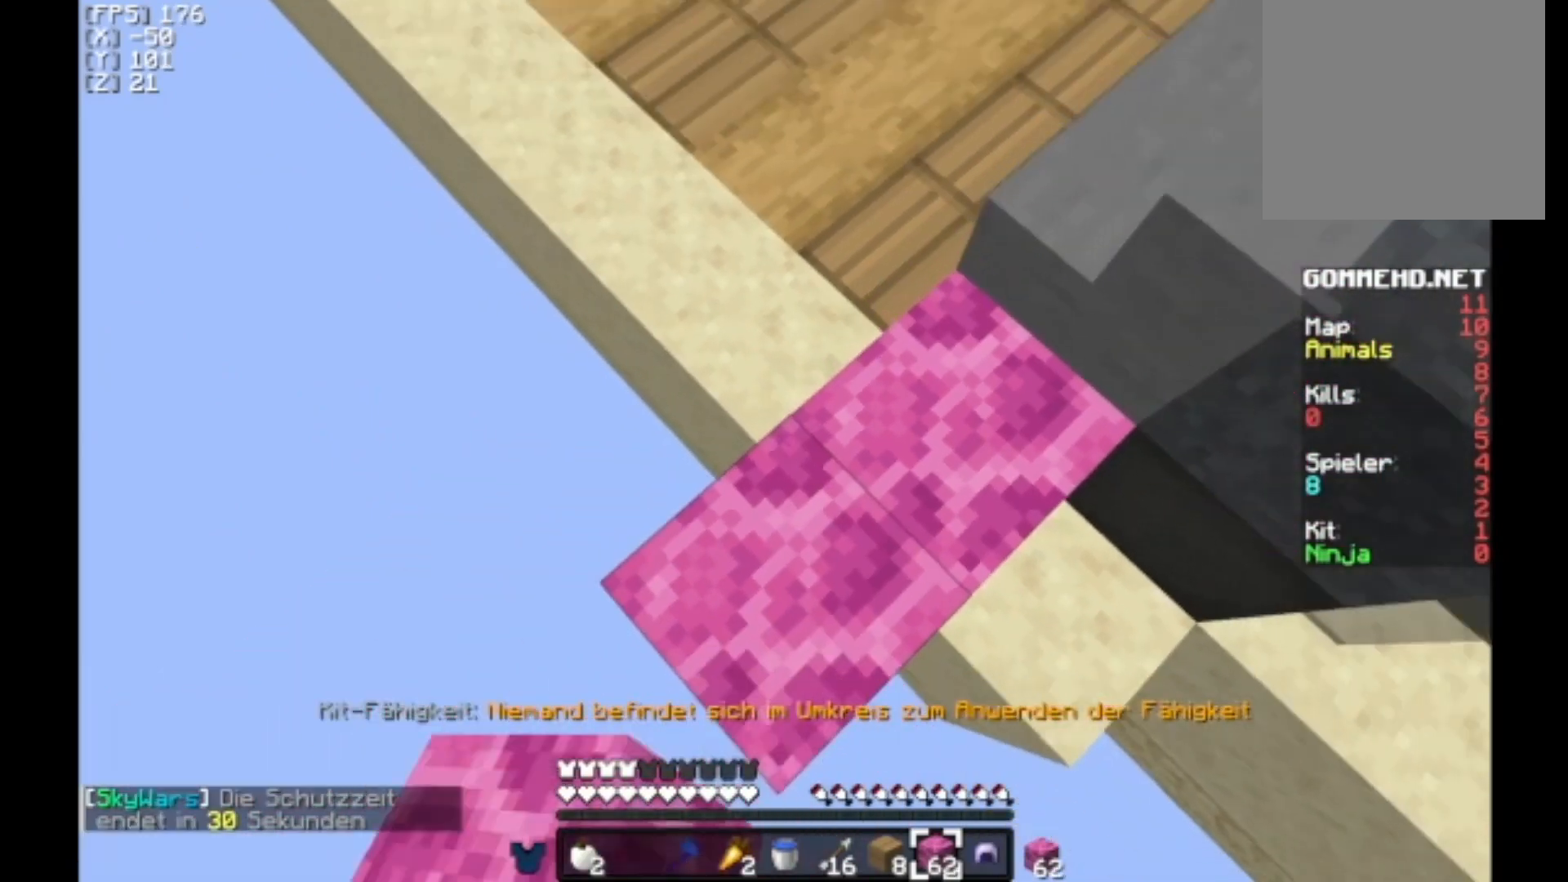
{"keys": ["a", "s"], "mouse": [], "events": []}
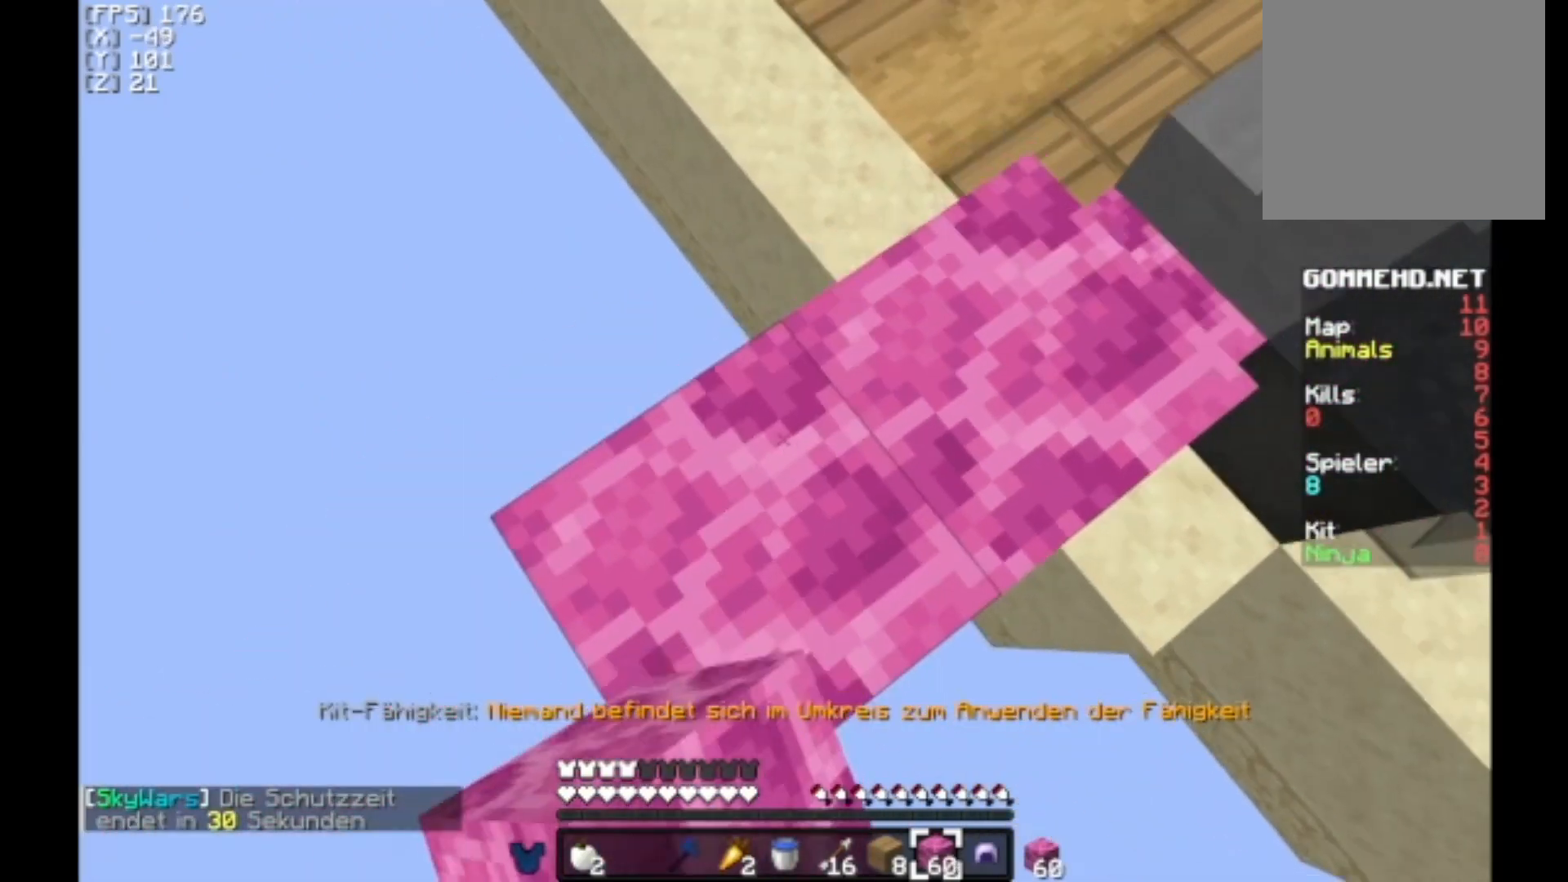
{"keys": ["a", "s"], "mouse": [], "events": [[467, "mouse_right", "down"], [500, "mouse_right", "up"]]}
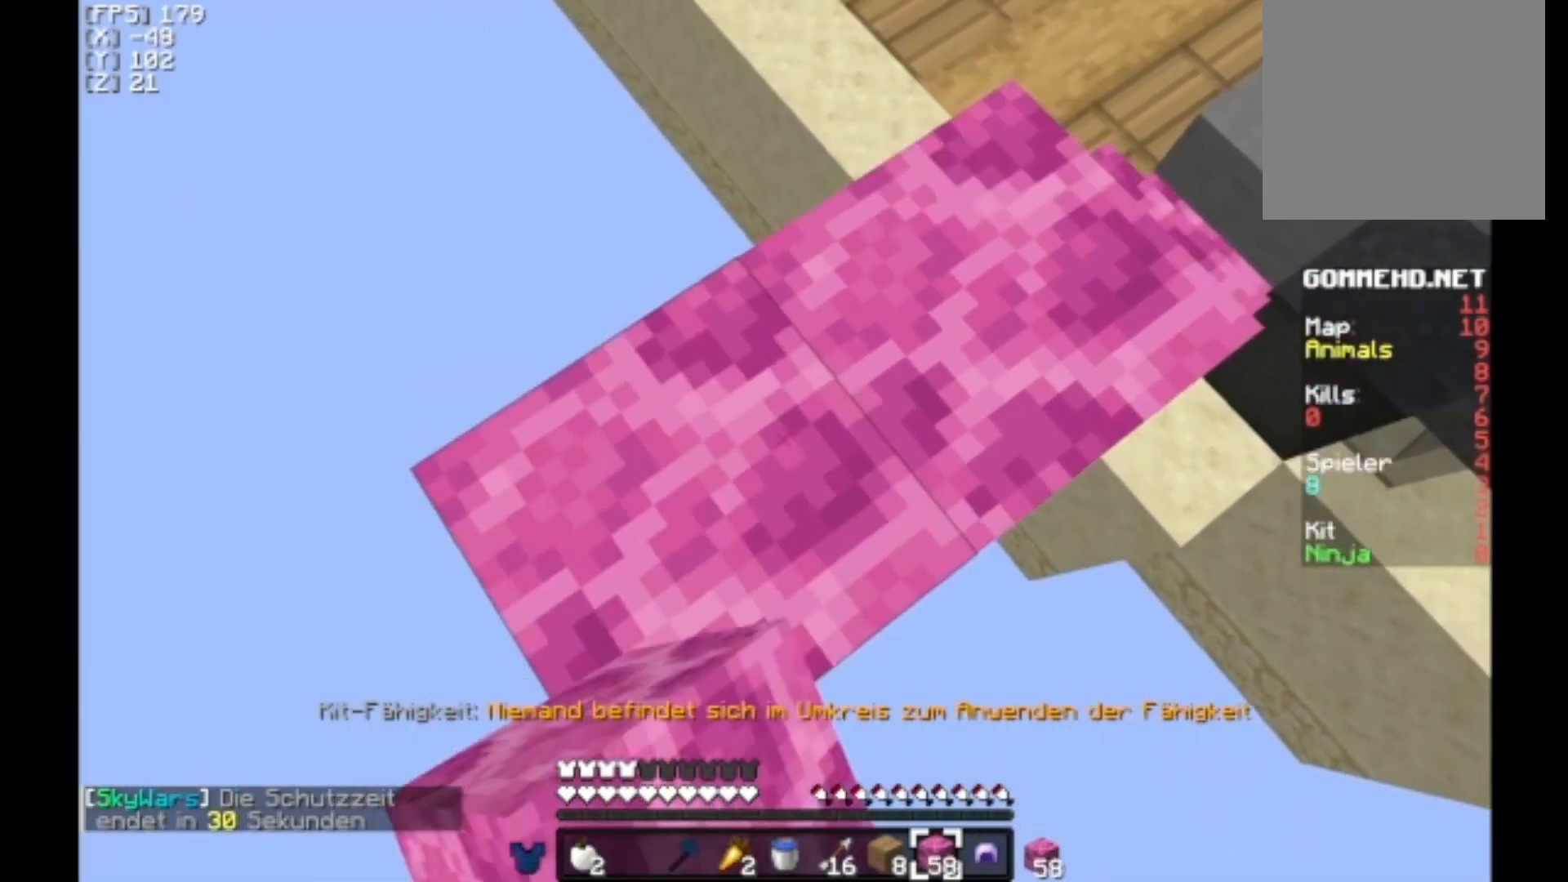
{"keys": ["a"], "mouse": [], "events": [[267, "s", "up"], [300, "mouse_right", "down"], [333, "mouse_right", "up"]]}
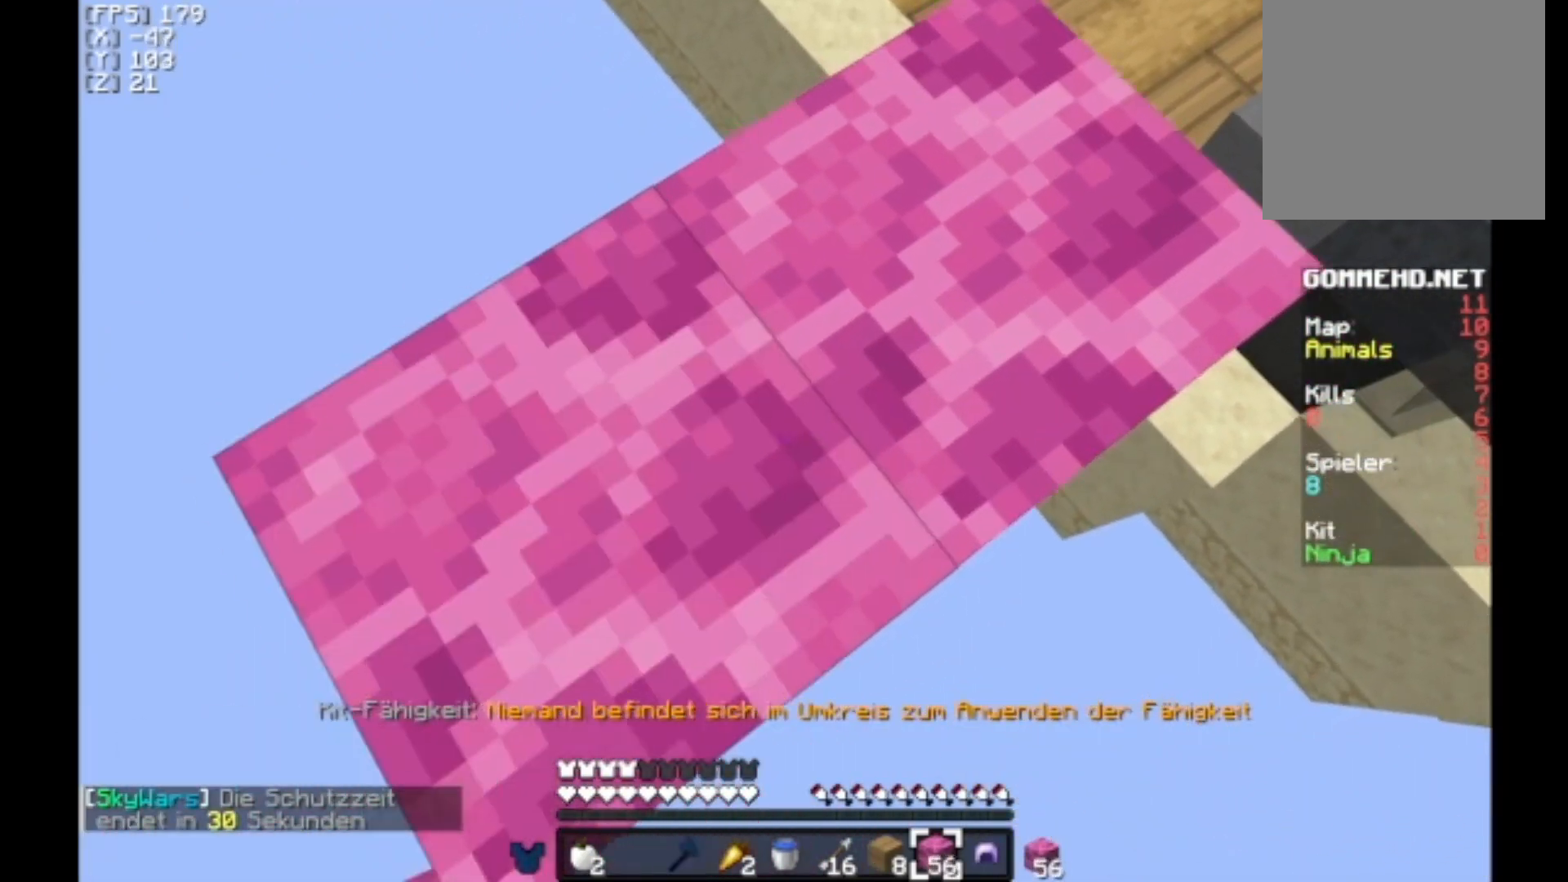
{"keys": ["a", "s"], "mouse": ["right"], "events": [[33, "mouse_right", "down"], [67, "mouse_right", "up"], [67, "s", "down"], [500, "mouse_right", "down"]]}
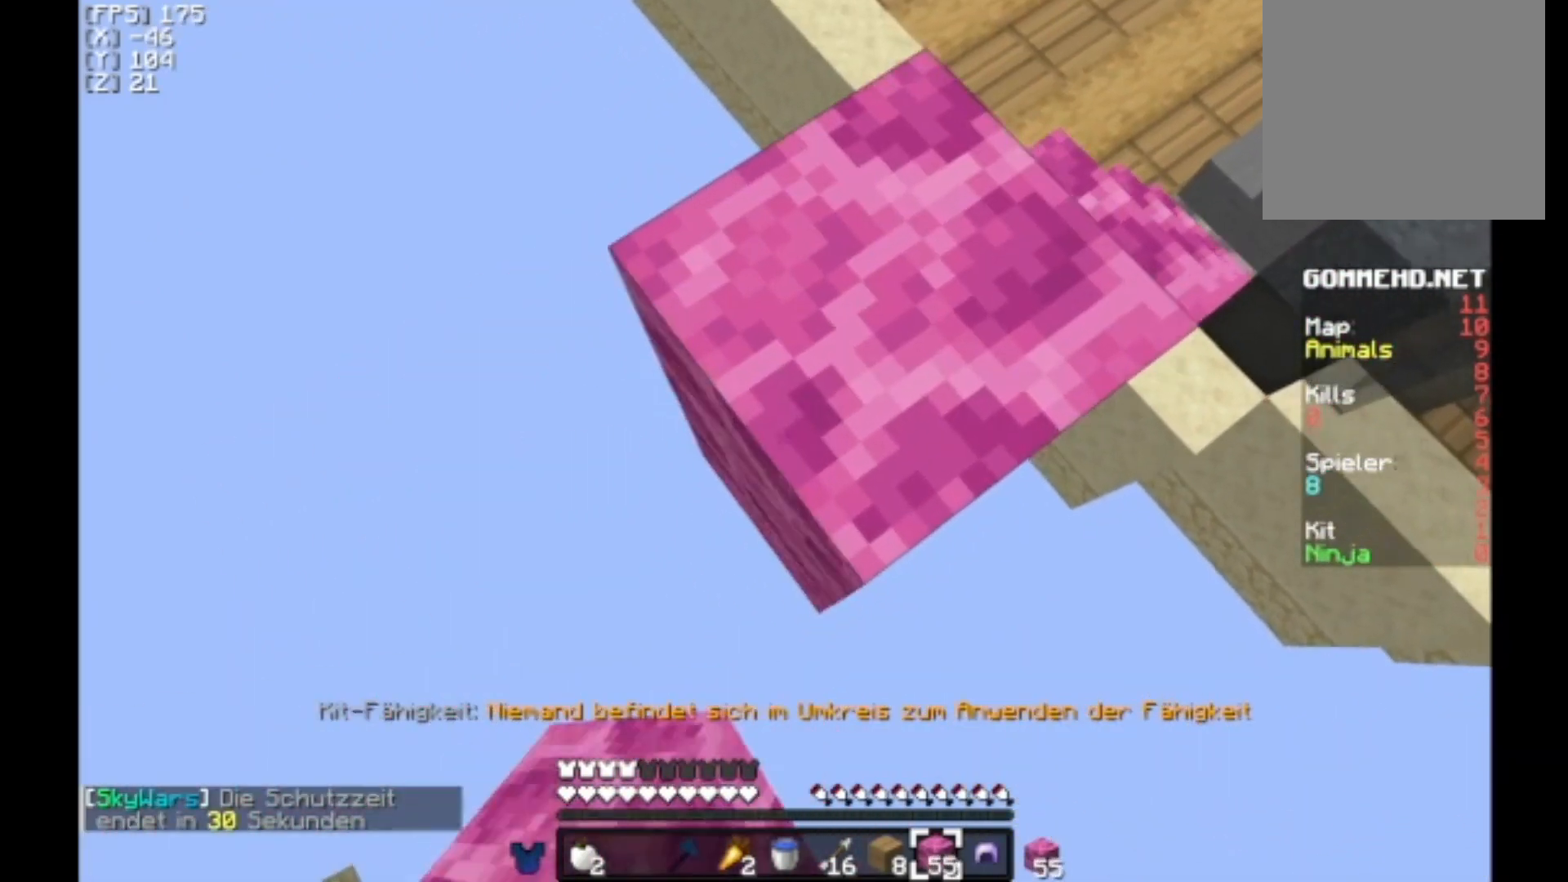
{"keys": ["a", "s"], "mouse": [], "events": [[67, "mouse_right", "up"], [133, "mouse_right", "down"], [167, "mouse_right", "up"]]}
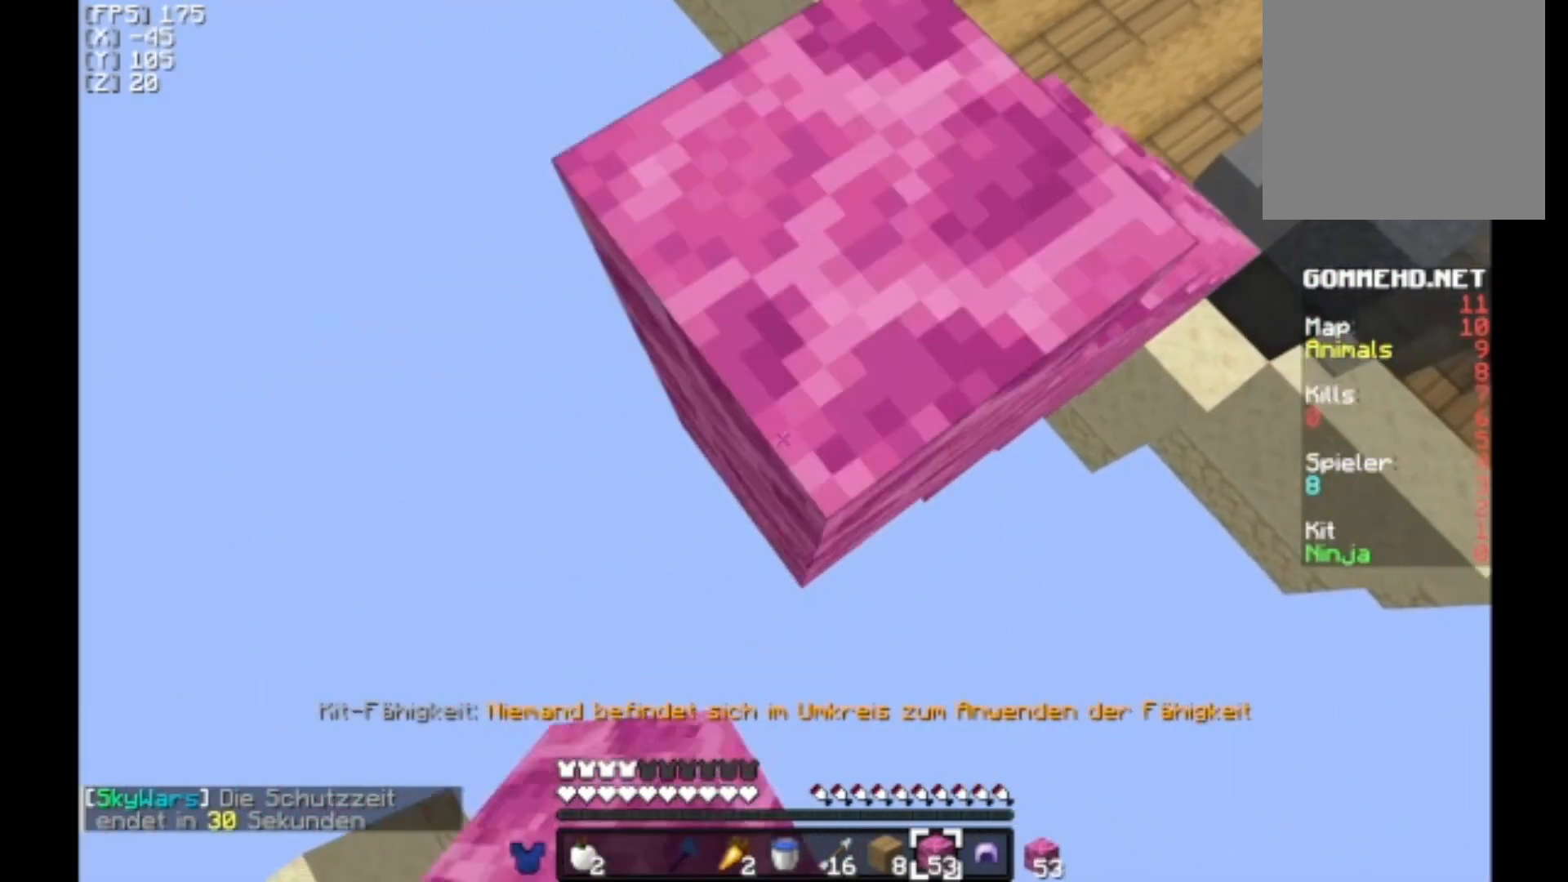
{"keys": ["a"], "mouse": ["right"], "events": [[67, "mouse_right", "down"], [100, "mouse_right", "up"], [167, "mouse_right", "down"], [233, "mouse_right", "up"], [300, "s", "up"], [467, "mouse_right", "down"]]}
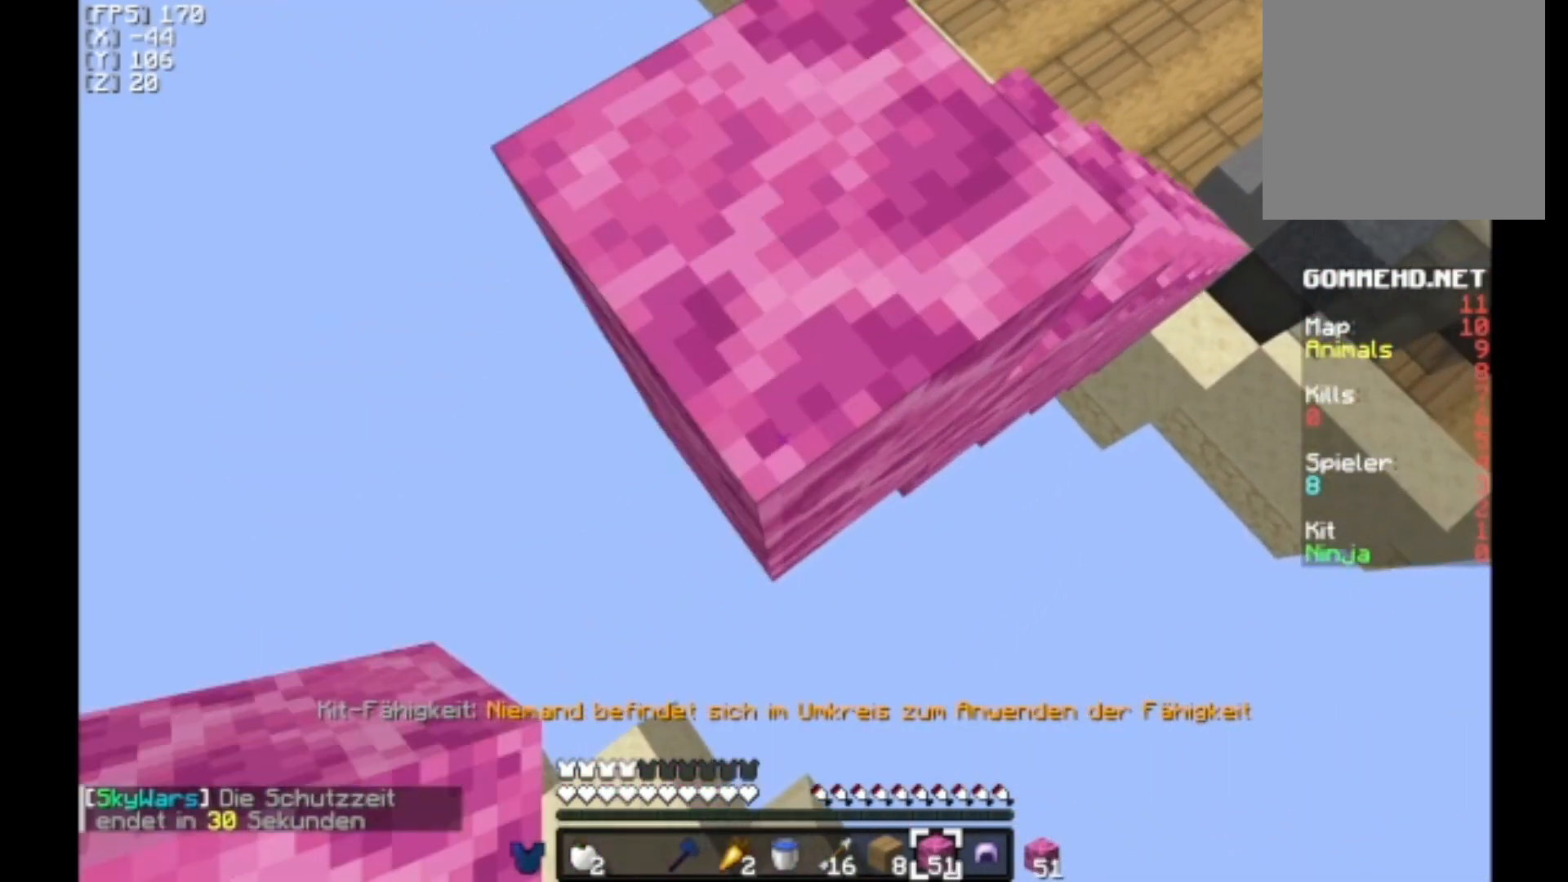
{"keys": ["w"], "mouse": [], "events": [[33, "mouse_right", "up"], [67, "mouse_right", "down"], [100, "mouse_right", "up"], [100, "w", "down"], [200, "a", "up"]]}
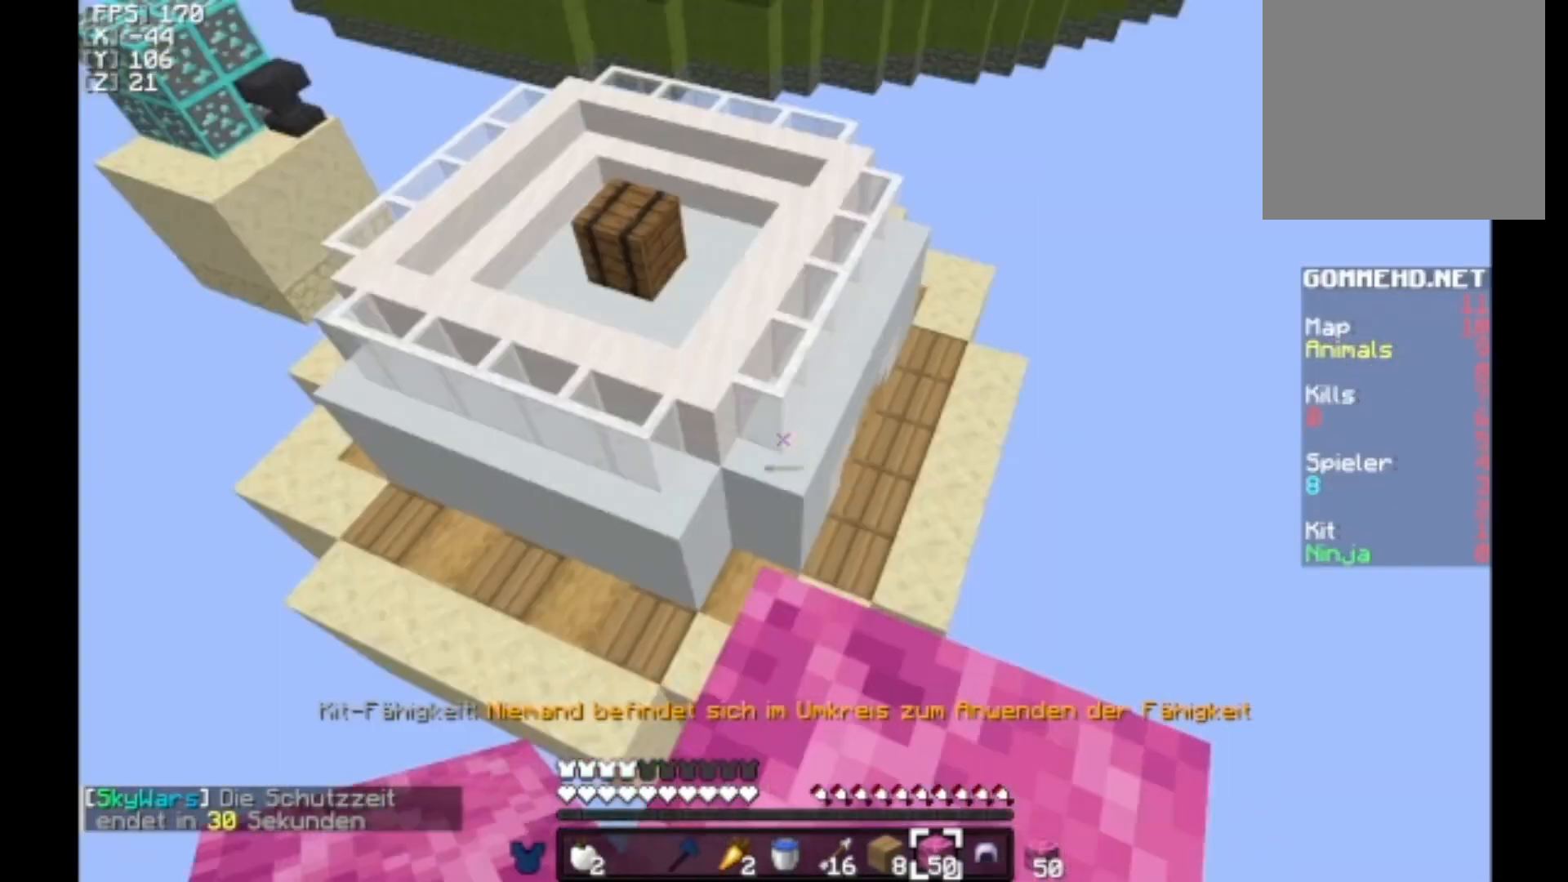
{"keys": ["w"], "mouse": [], "events": [[200, "a", "down"], [267, "a", "up"]]}
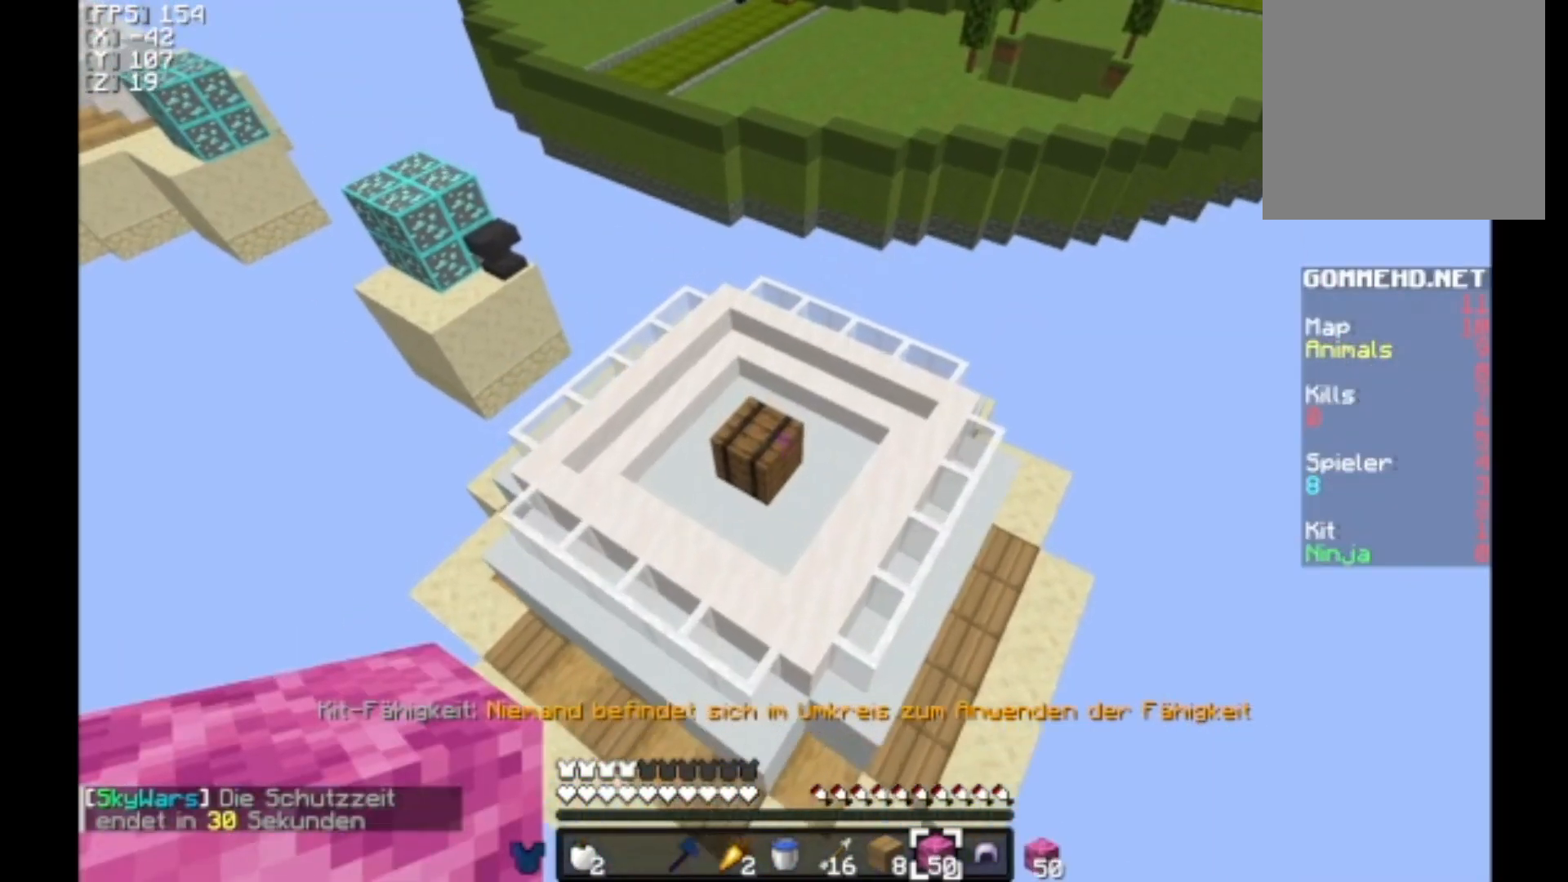
{"keys": ["w"], "mouse": [], "events": []}
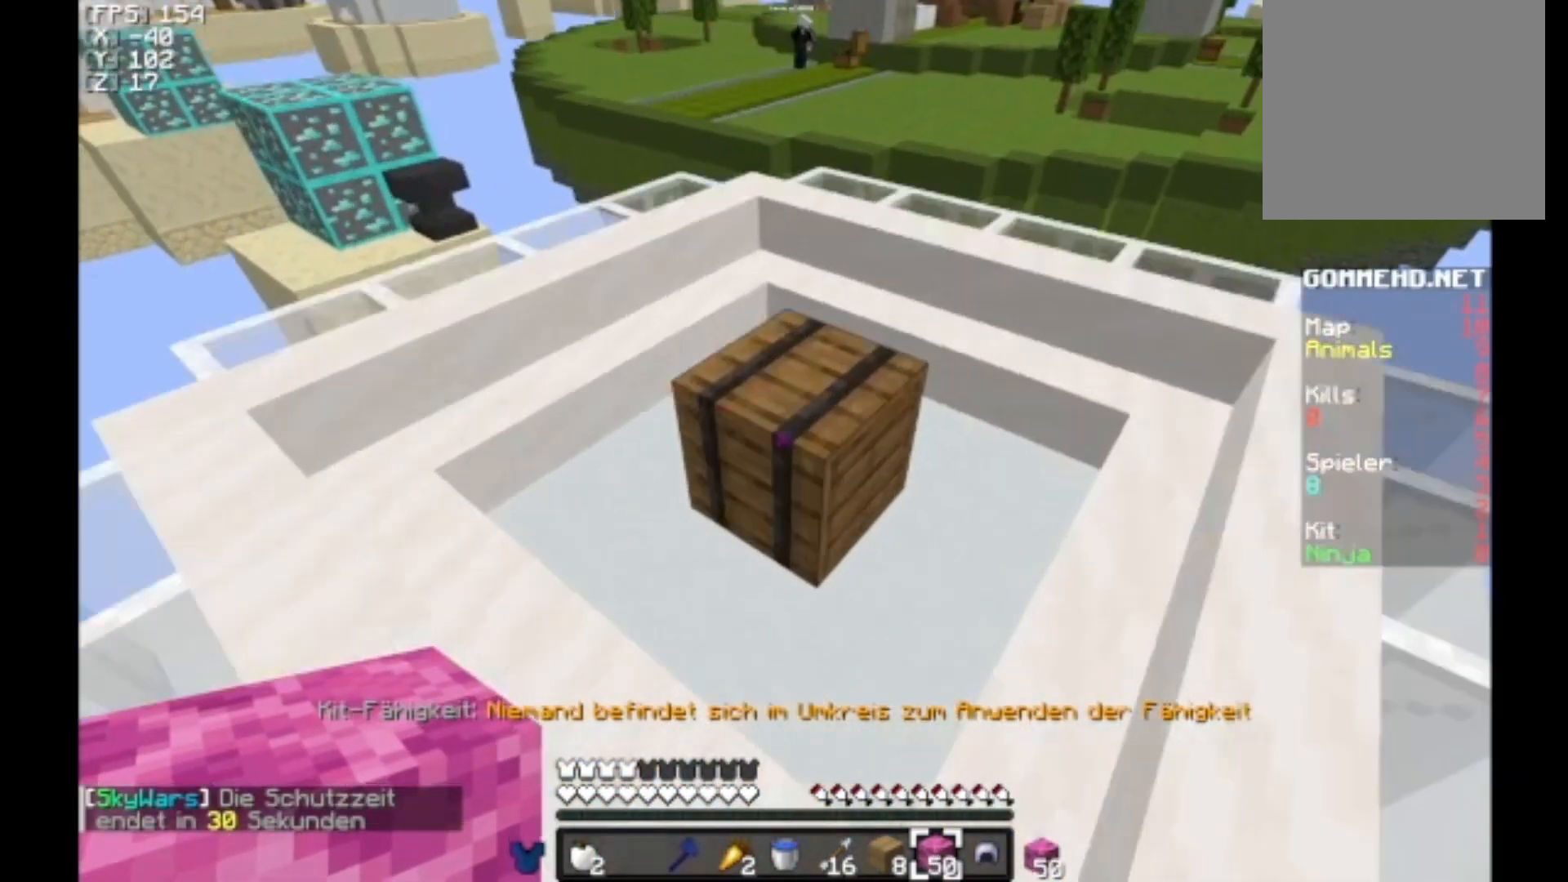
{"keys": [], "mouse": [], "events": [[67, "w", "up"]]}